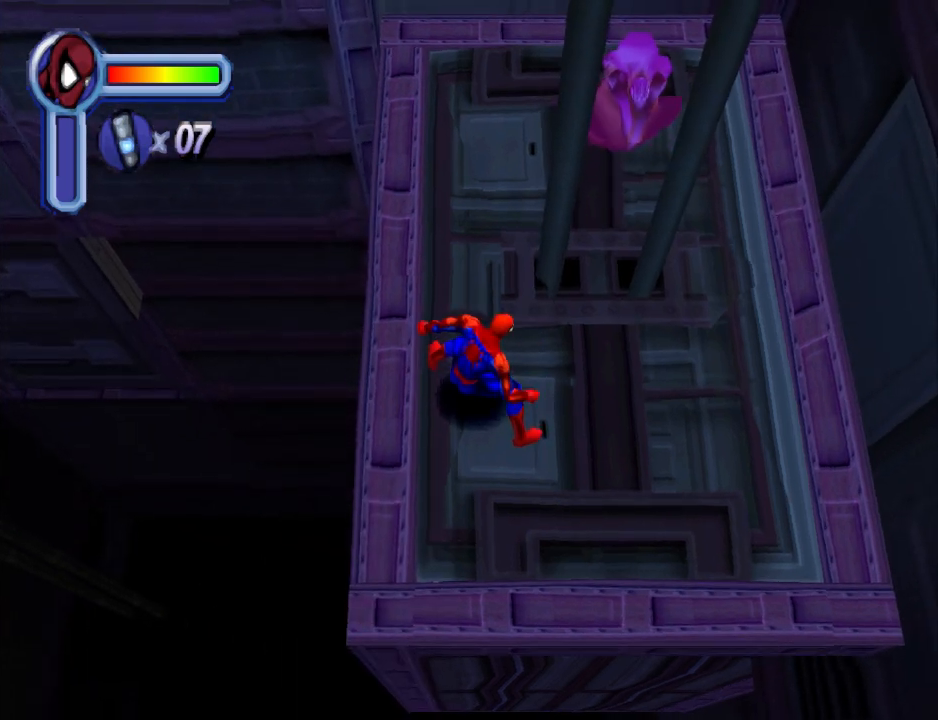
Gameplay with a controller (PlayStation layout); each line is a JSON object with the inputs held at the frame after it. "events" lists button and stick changes between this image and that frame as [ms after this image, input, new state], when the widget could be followed in between. Not read: L2 R2 left_stick right_stick.
{"buttons": ["DPAD_UP", "DPAD_LEFT"], "events": [[133, "DPAD_UP", "down"], [433, "DPAD_LEFT", "down"]]}
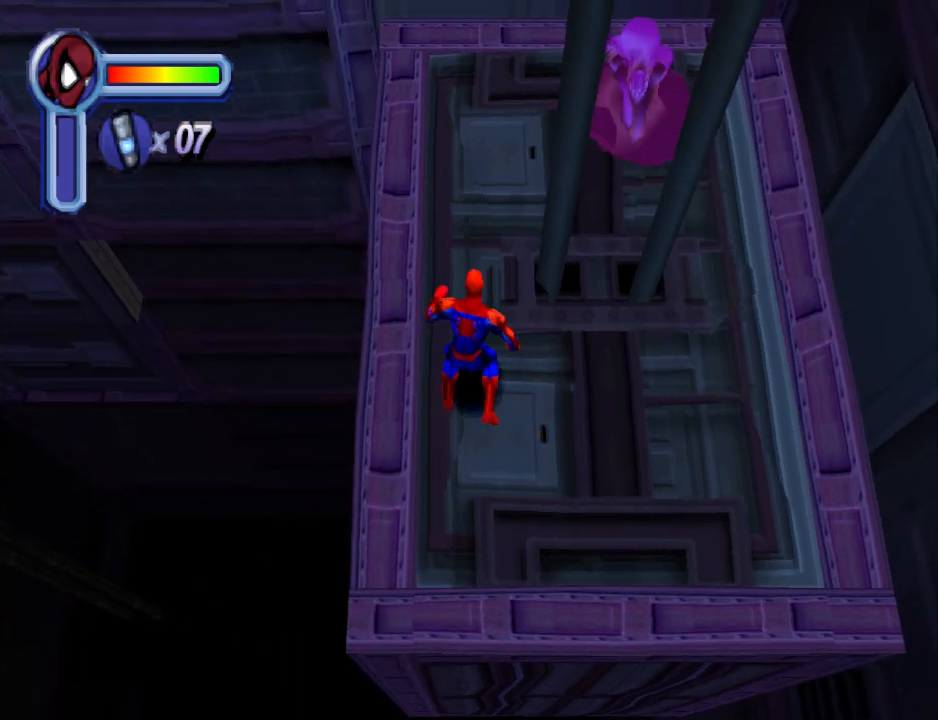
{"buttons": ["CROSS", "DPAD_UP", "DPAD_LEFT"], "events": [[100, "CROSS", "down"]]}
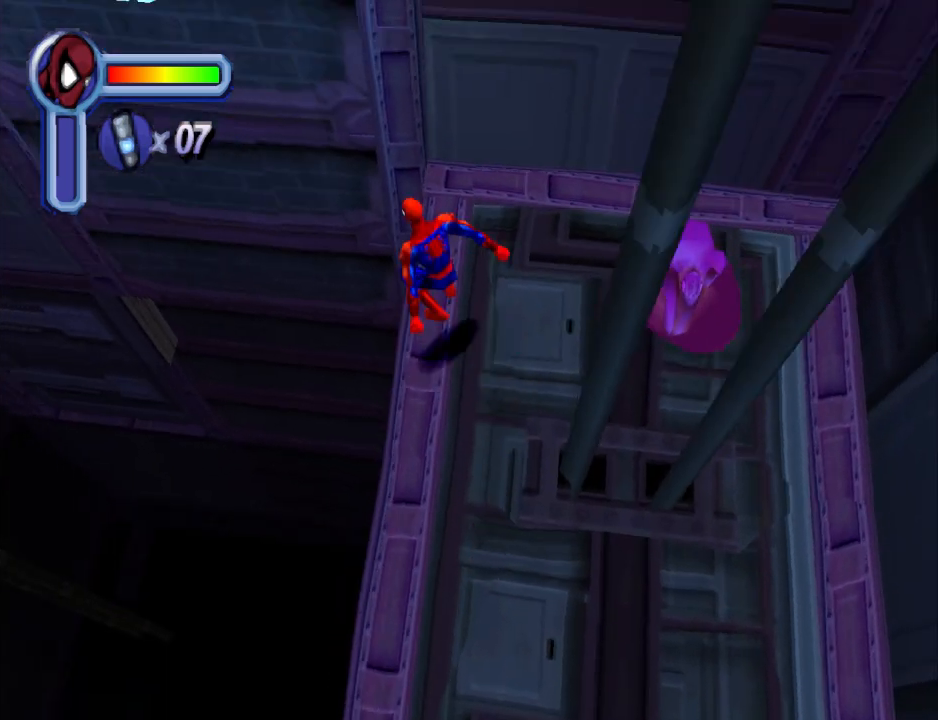
{"buttons": ["DPAD_UP", "DPAD_RIGHT"], "events": [[33, "DPAD_LEFT", "up"], [67, "CROSS", "up"], [500, "DPAD_RIGHT", "down"]]}
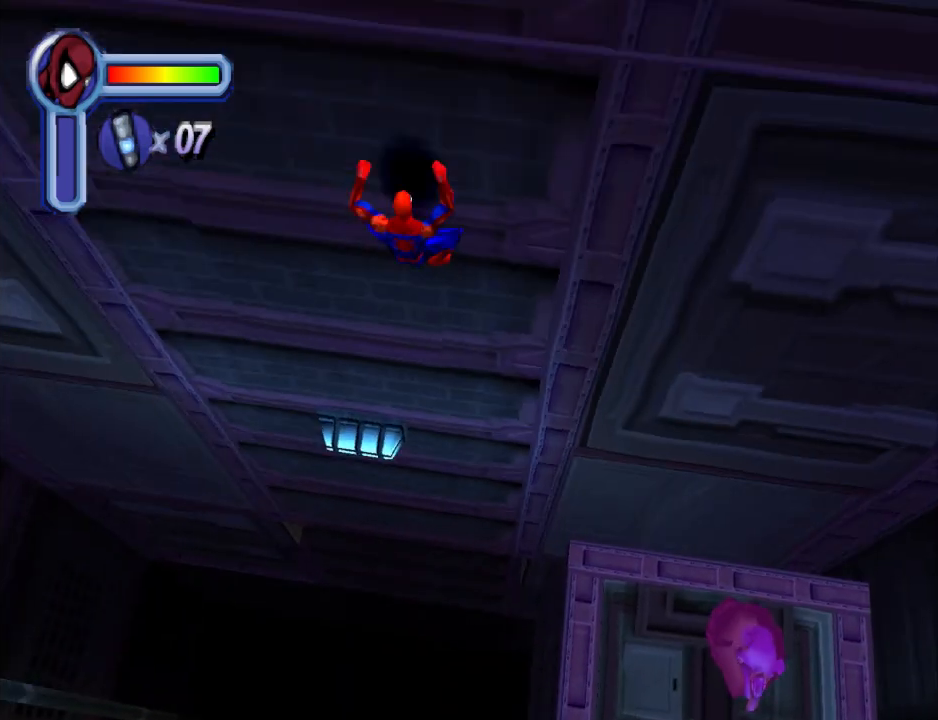
{"buttons": ["DPAD_DOWN"], "events": [[233, "DPAD_UP", "up"], [300, "DPAD_DOWN", "down"], [333, "DPAD_RIGHT", "up"]]}
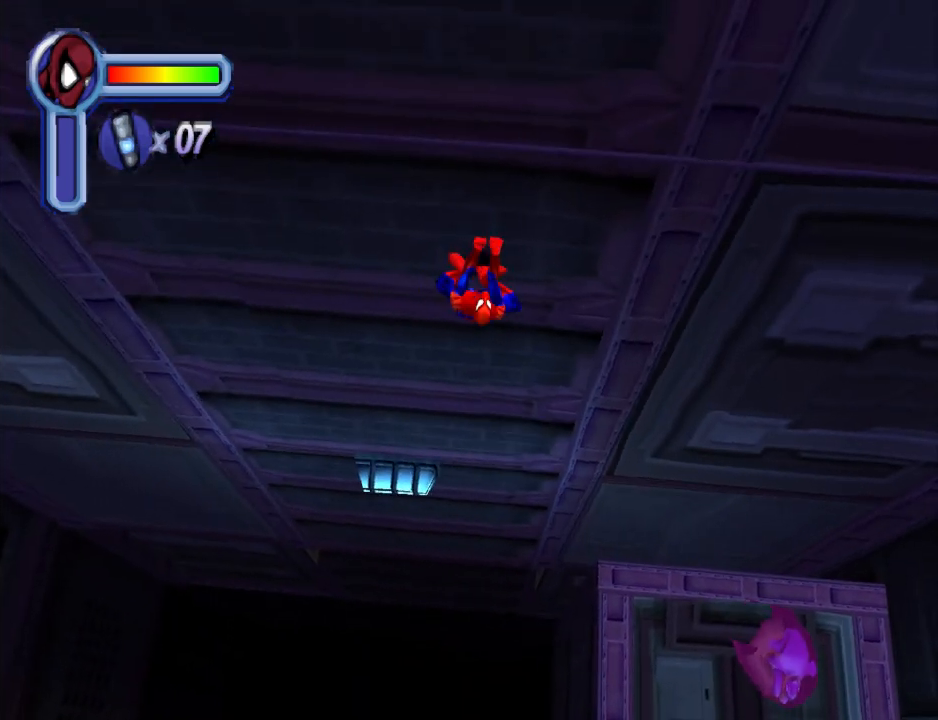
{"buttons": ["DPAD_DOWN"], "events": []}
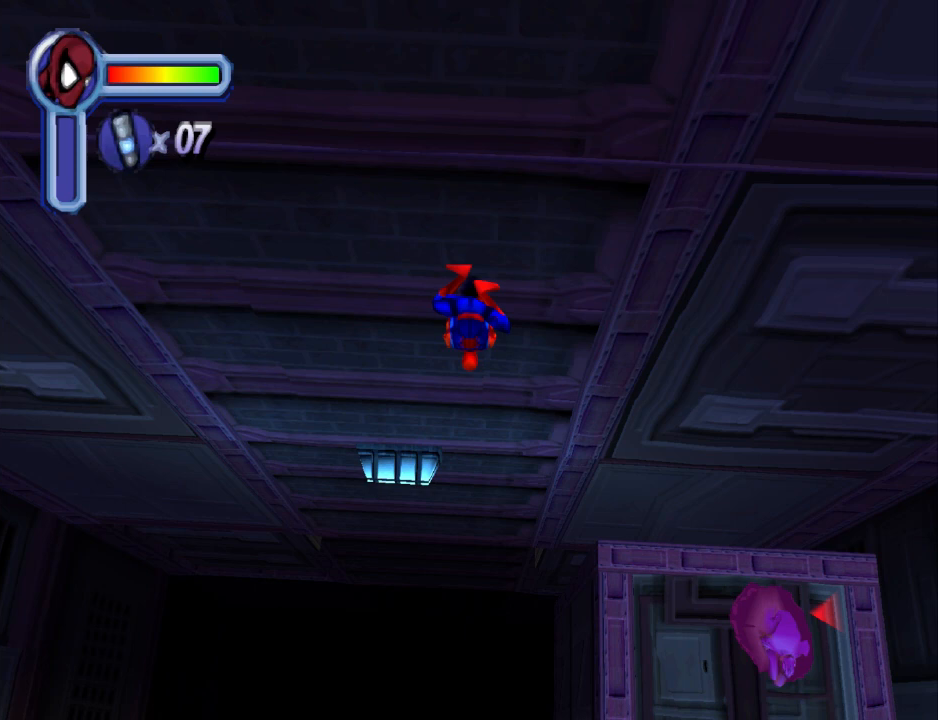
{"buttons": ["DPAD_DOWN"], "events": []}
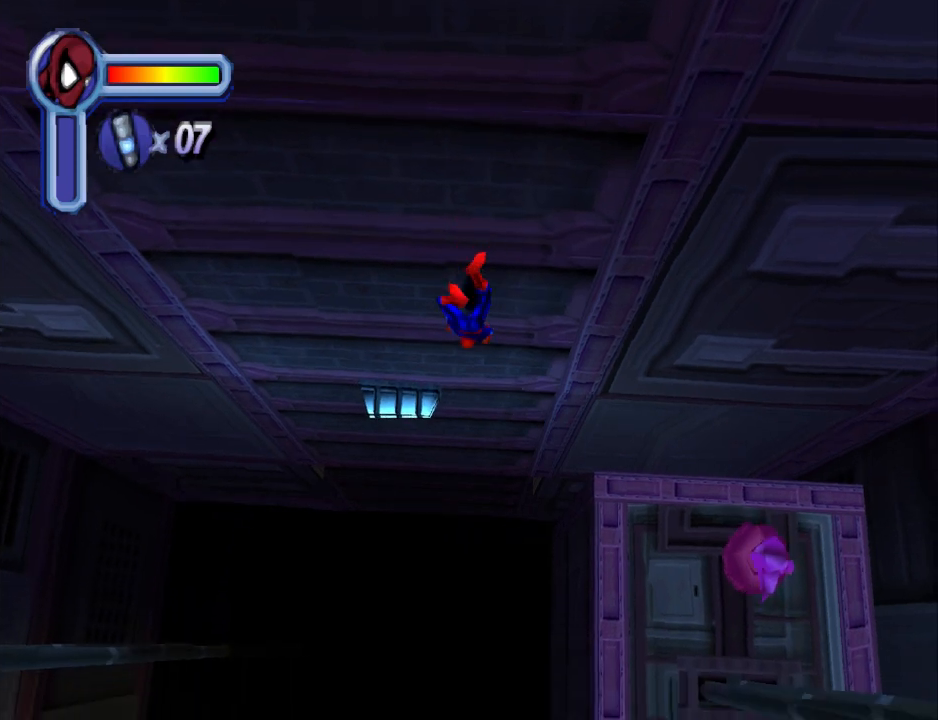
{"buttons": ["DPAD_DOWN", "DPAD_RIGHT"], "events": [[133, "DPAD_RIGHT", "down"]]}
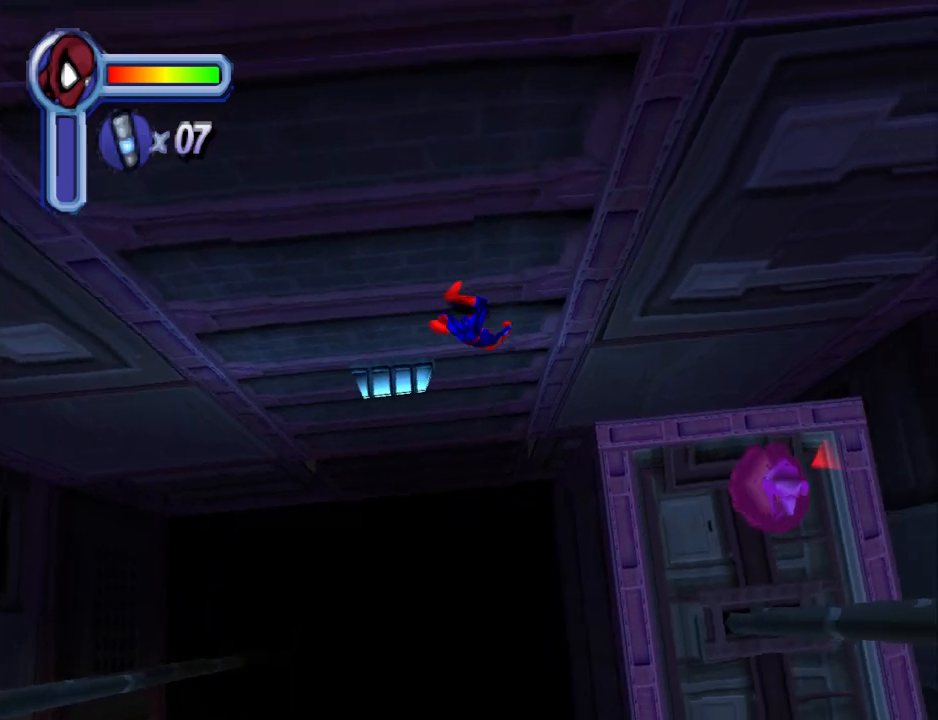
{"buttons": ["DPAD_DOWN", "DPAD_LEFT"], "events": [[33, "DPAD_RIGHT", "up"], [400, "DPAD_LEFT", "down"]]}
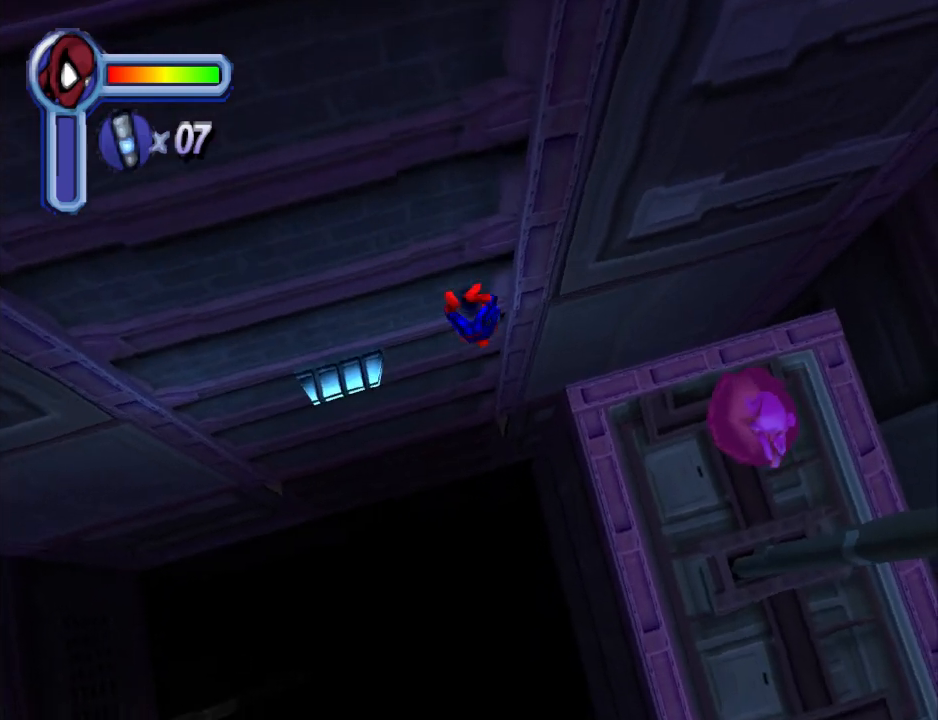
{"buttons": ["DPAD_DOWN"], "events": [[67, "DPAD_LEFT", "up"]]}
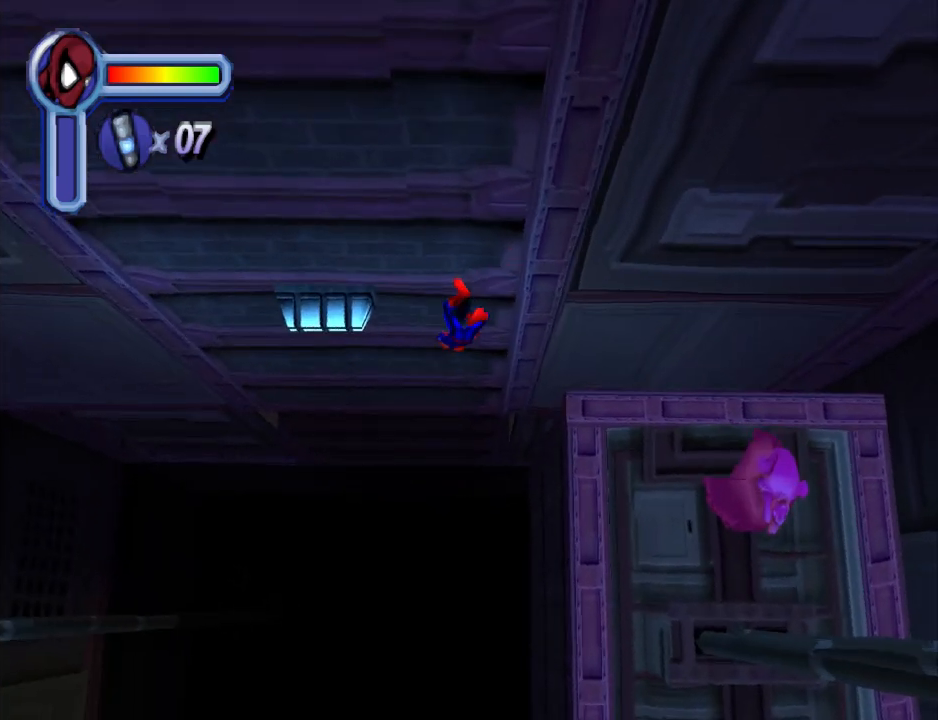
{"buttons": ["DPAD_DOWN"], "events": []}
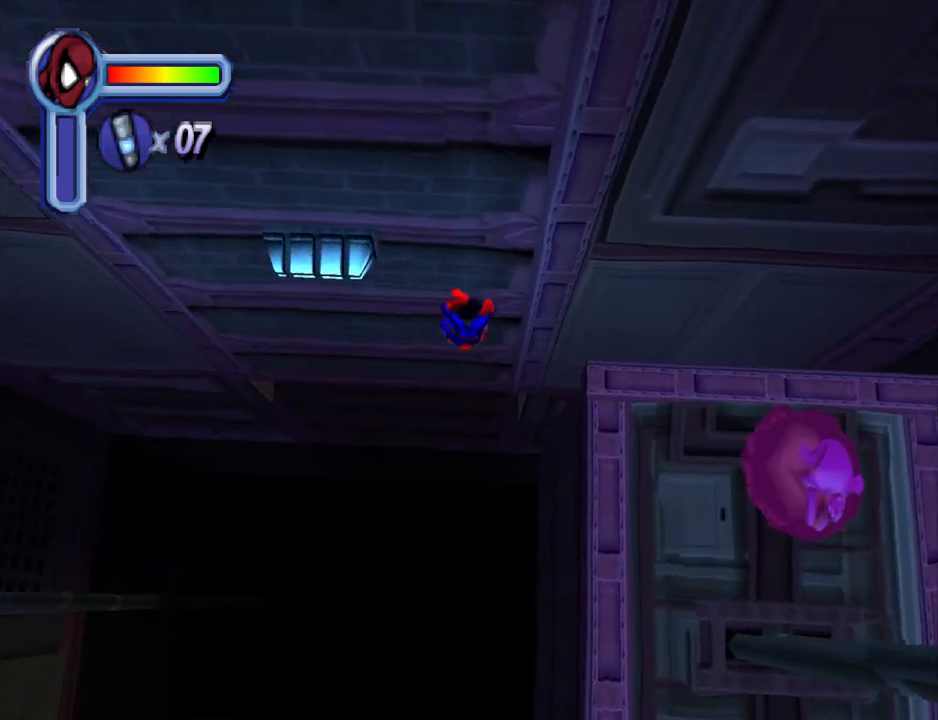
{"buttons": ["DPAD_DOWN"], "events": []}
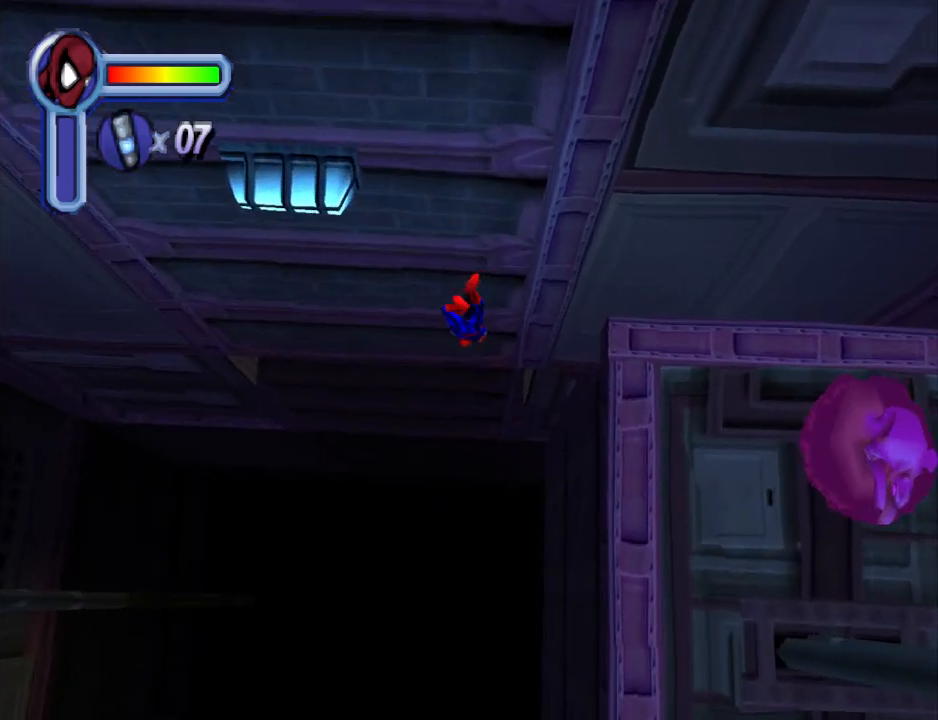
{"buttons": ["DPAD_DOWN"], "events": []}
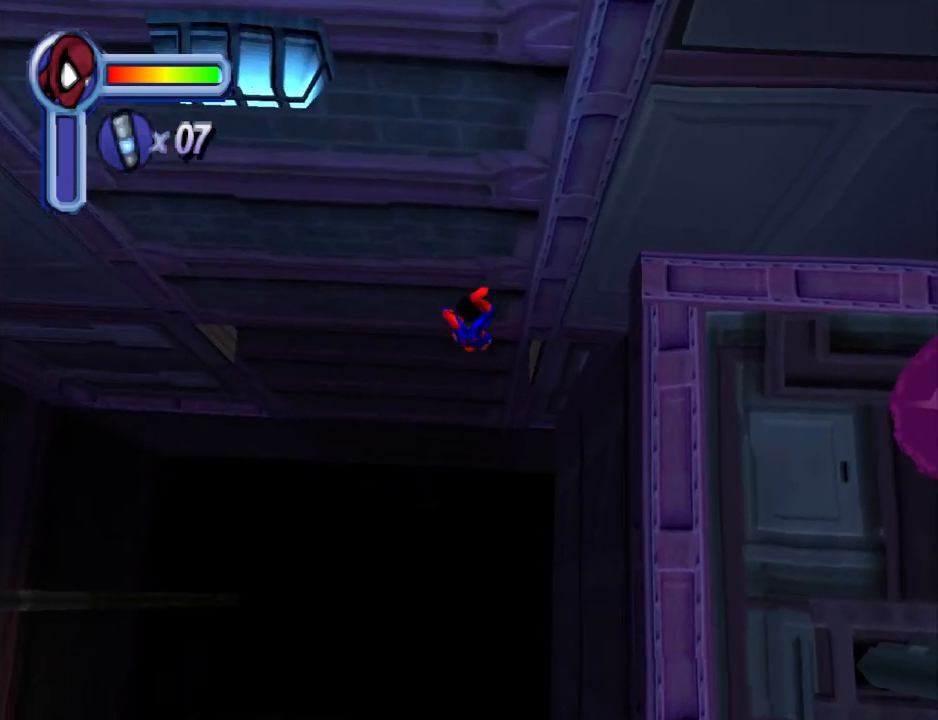
{"buttons": ["DPAD_DOWN"], "events": []}
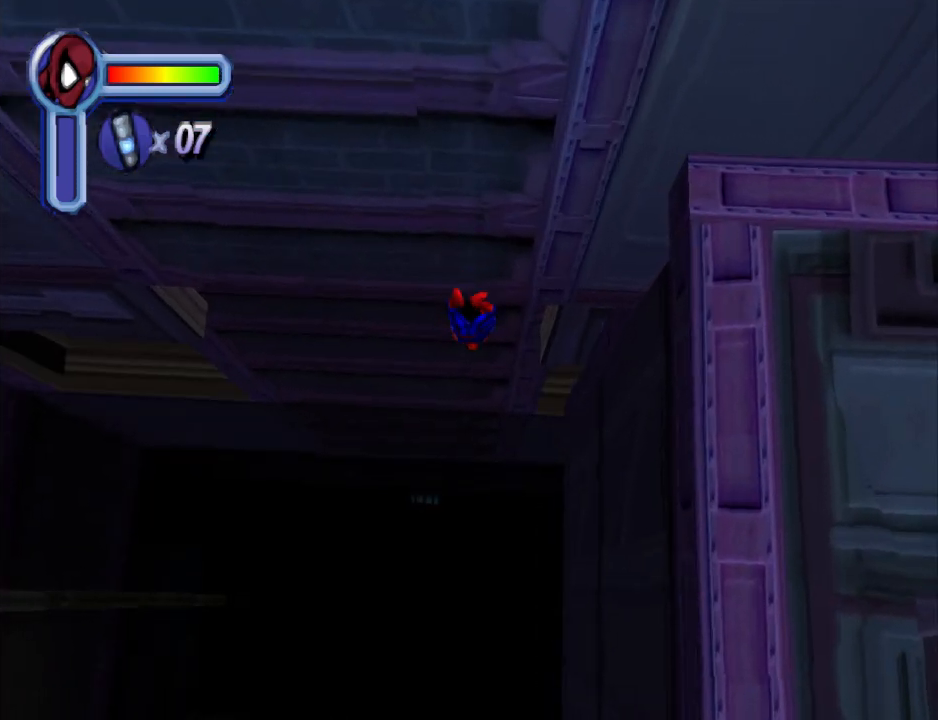
{"buttons": ["DPAD_DOWN"], "events": []}
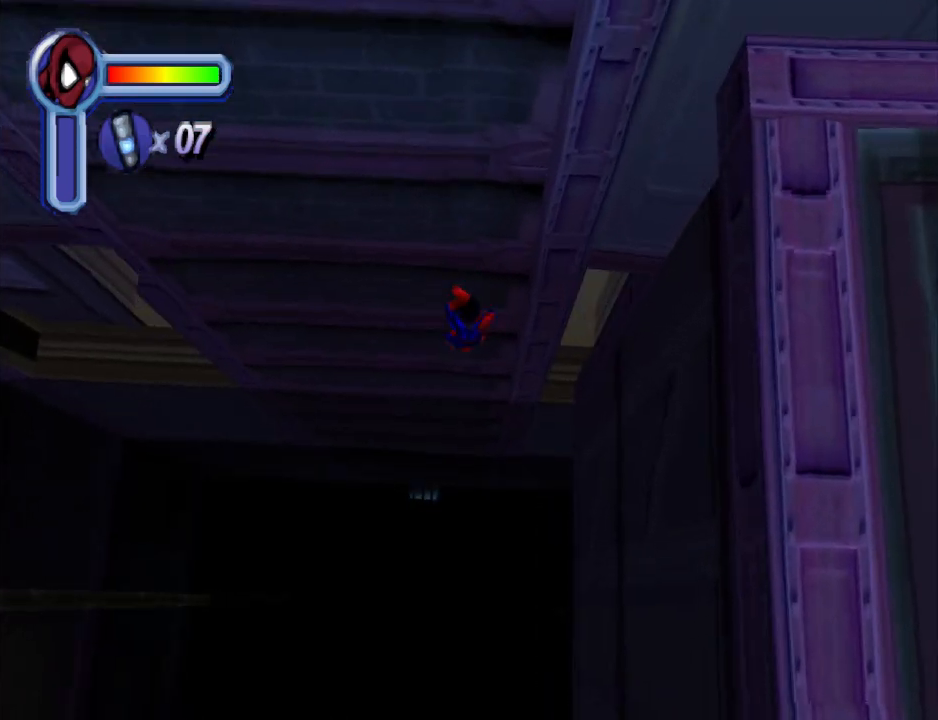
{"buttons": ["DPAD_RIGHT"], "events": [[267, "DPAD_RIGHT", "down"], [333, "DPAD_DOWN", "up"]]}
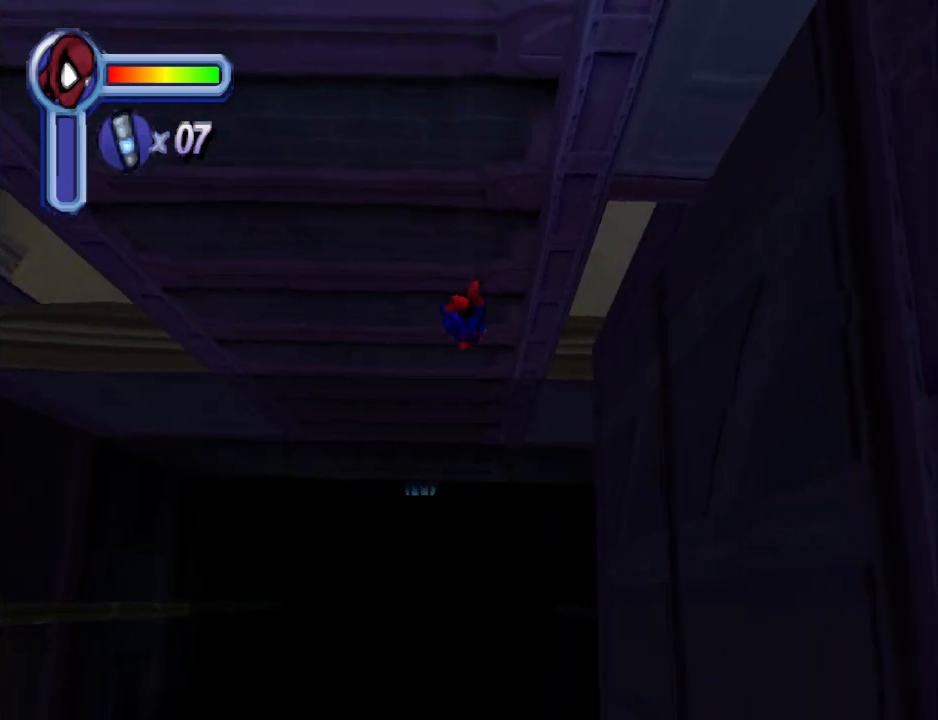
{"buttons": ["DPAD_RIGHT"], "events": []}
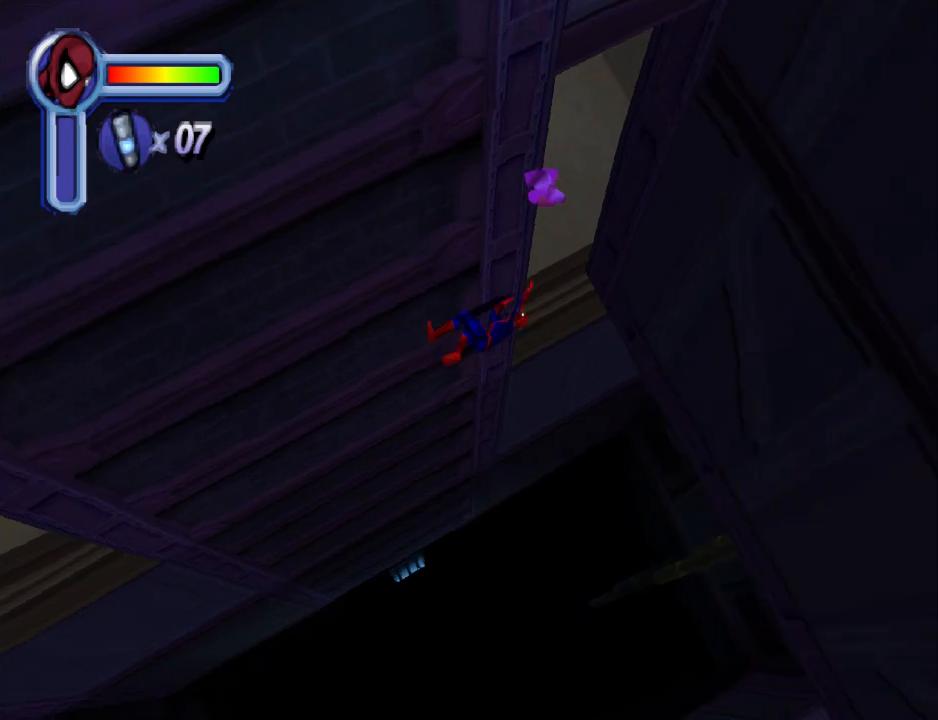
{"buttons": ["DPAD_RIGHT"], "events": [[33, "DPAD_UP", "down"], [333, "DPAD_UP", "up"]]}
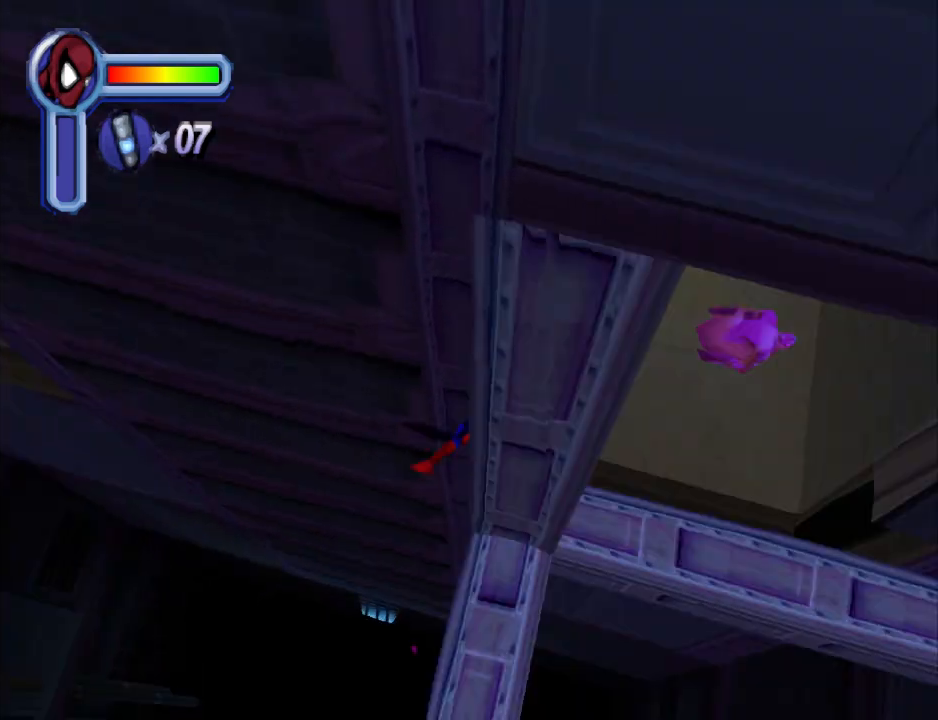
{"buttons": ["DPAD_RIGHT"], "events": []}
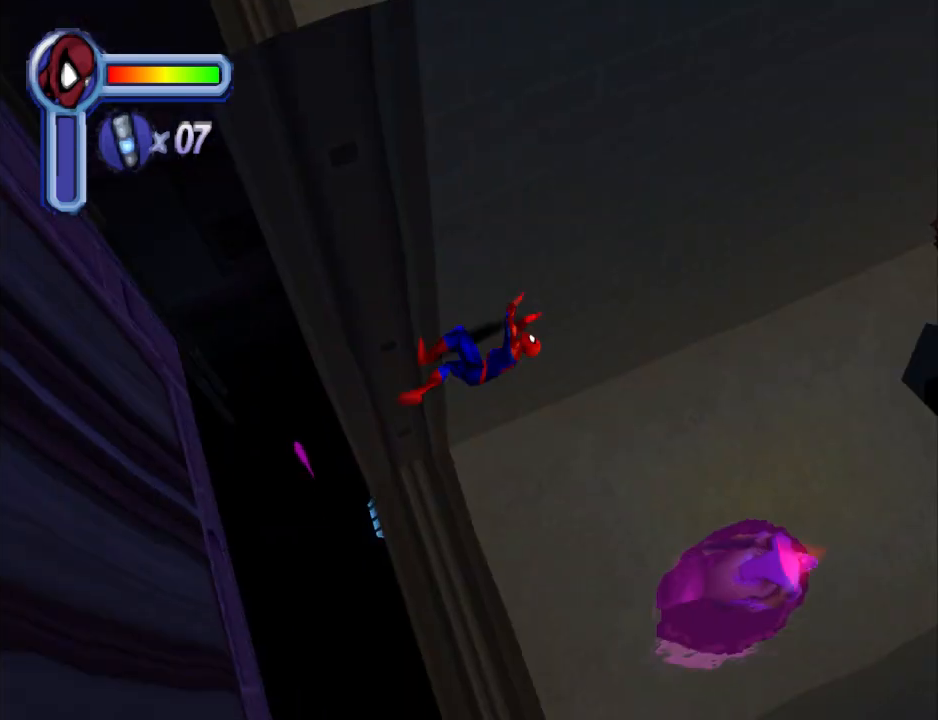
{"buttons": ["DPAD_RIGHT"], "events": []}
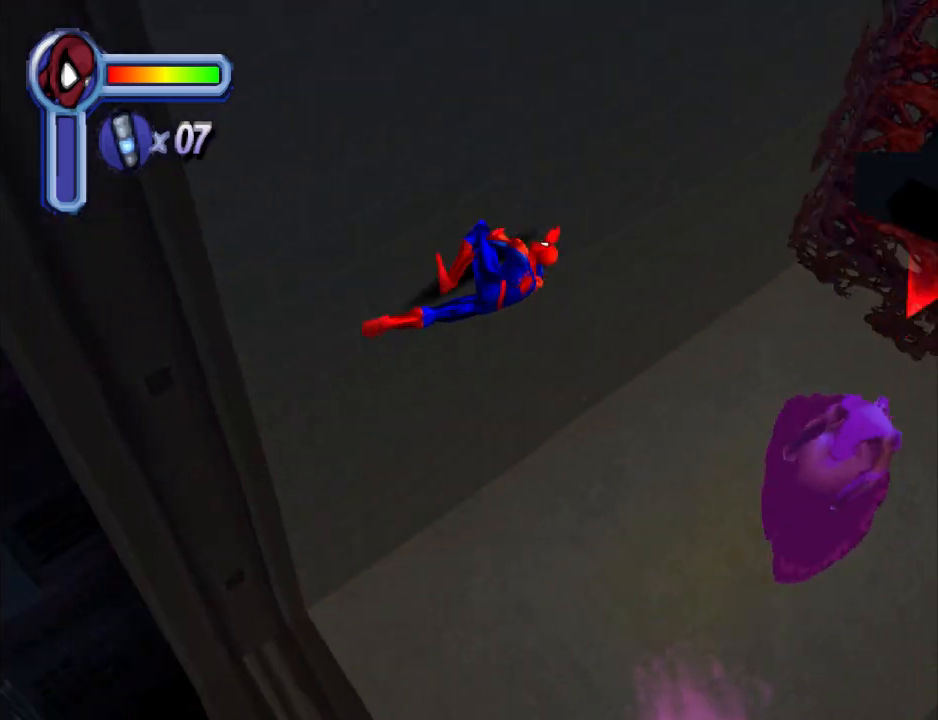
{"buttons": ["DPAD_DOWN"], "events": [[367, "DPAD_DOWN", "down"], [400, "DPAD_RIGHT", "up"]]}
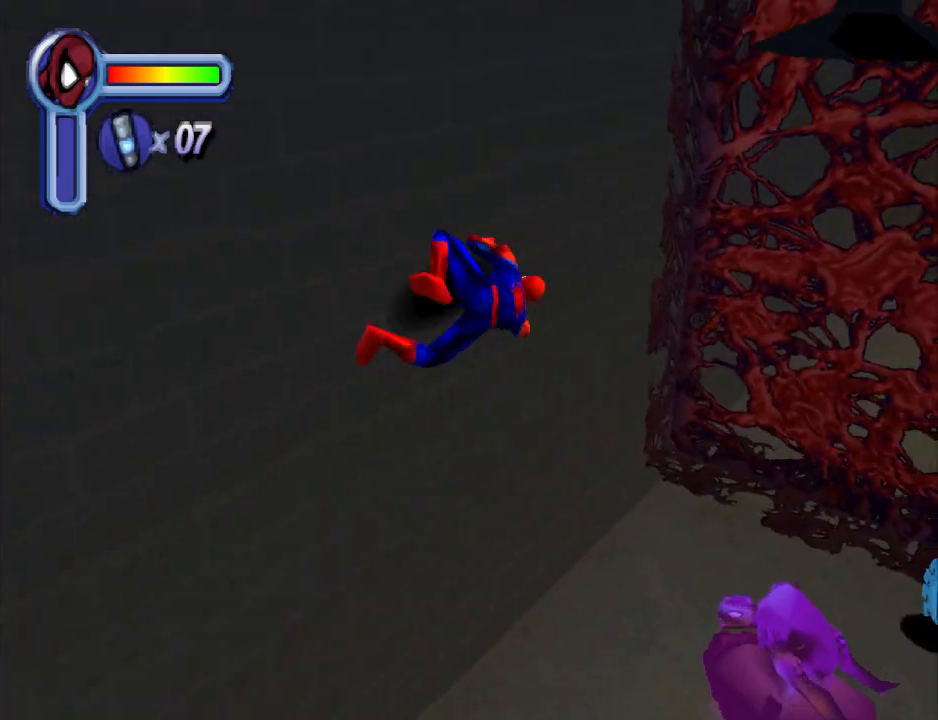
{"buttons": ["DPAD_DOWN"], "events": [[67, "CROSS", "down"], [233, "CROSS", "up"]]}
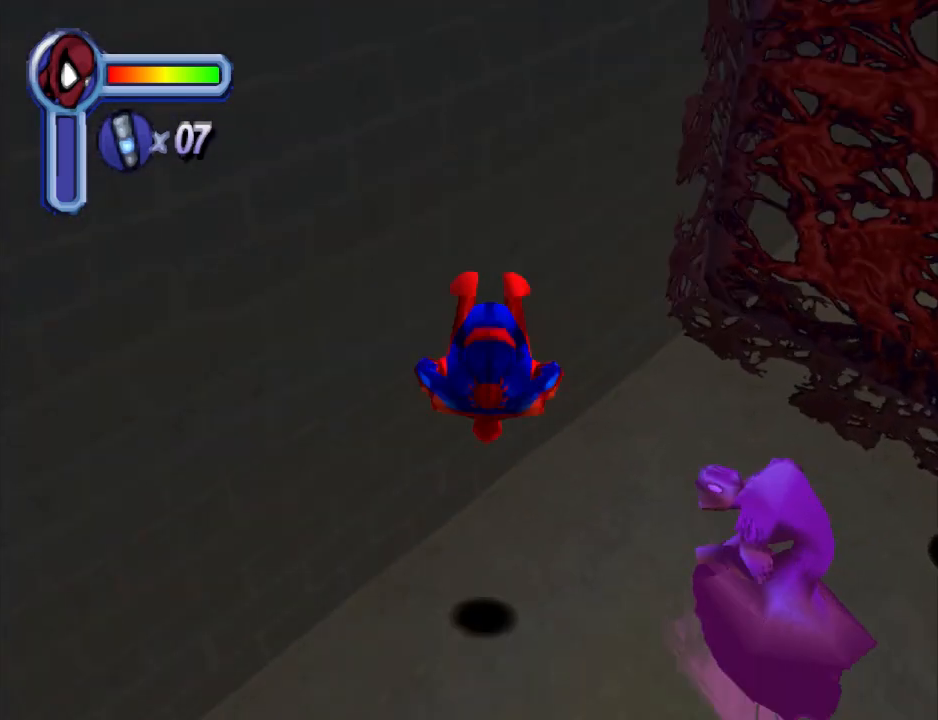
{"buttons": ["TRIANGLE", "DPAD_UP", "DPAD_RIGHT"], "events": [[167, "DPAD_RIGHT", "down"], [267, "DPAD_DOWN", "up"], [333, "DPAD_UP", "down"], [433, "TRIANGLE", "down"]]}
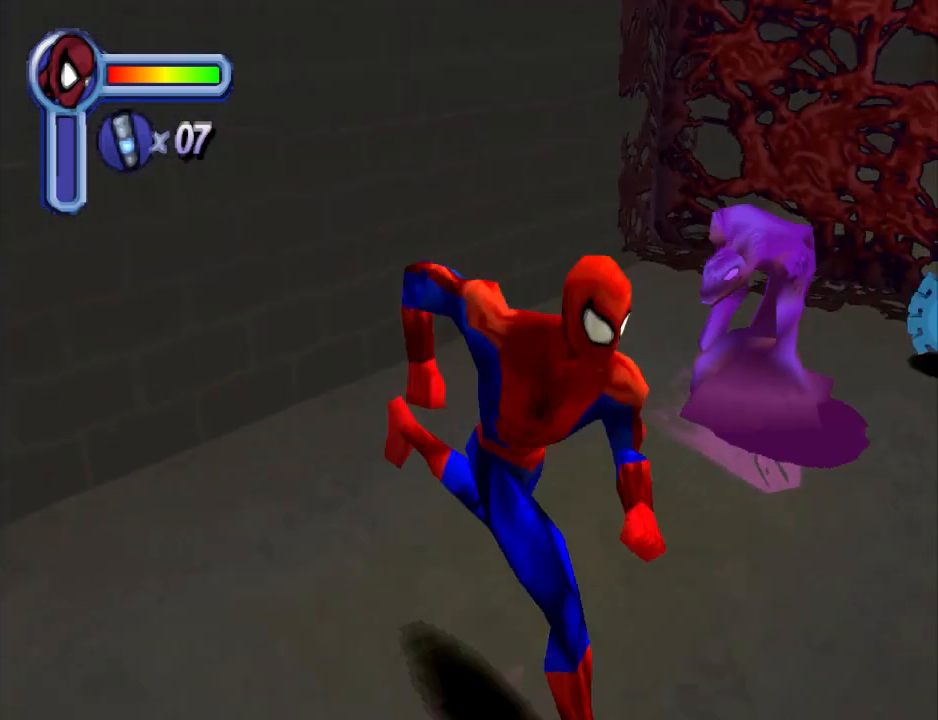
{"buttons": ["TRIANGLE", "DPAD_UP", "DPAD_LEFT"], "events": [[167, "DPAD_RIGHT", "up"], [400, "DPAD_LEFT", "down"]]}